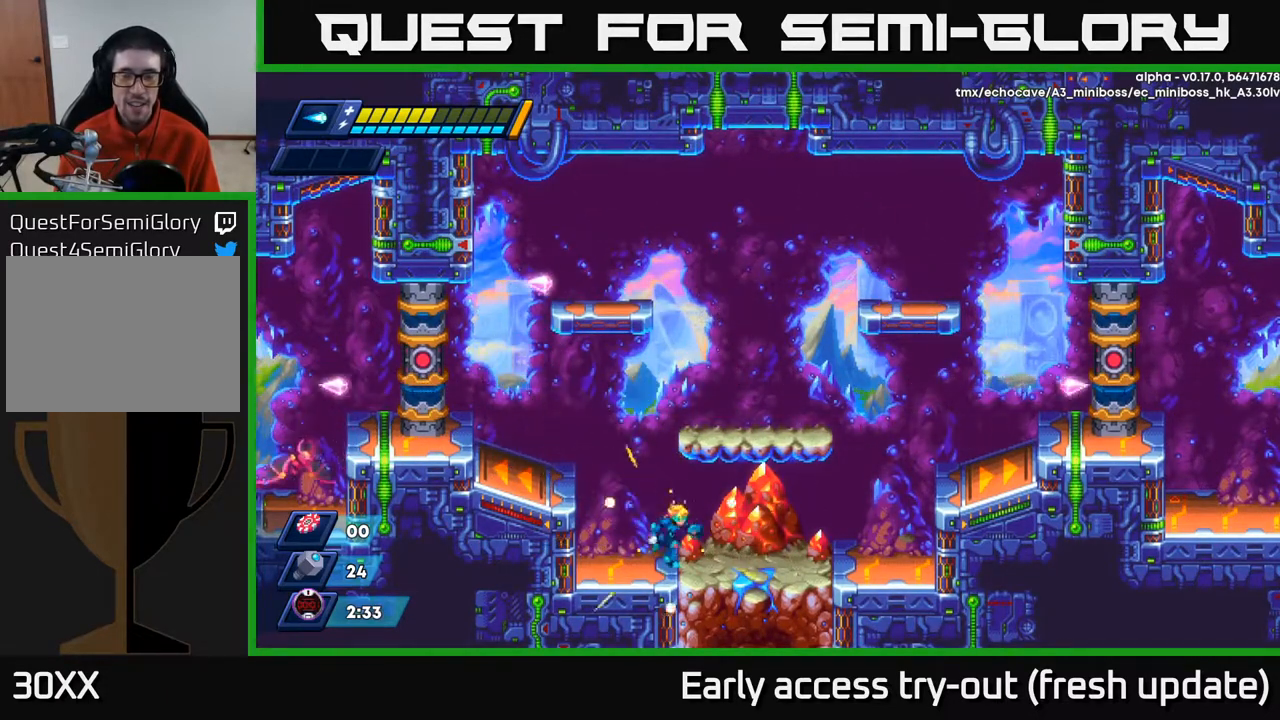
Gameplay with a controller (Xbox layout); each line is a JSON object with the inputs held at the frame after it. "events" lists button and stick changes between this image and that frame as [ms after this image, input, new state], when the widget could be followed in between.
{"buttons": ["R2", "DPAD_RIGHT"], "left_stick": "center", "right_stick": "center", "events": [[50, "R2", "down"], [183, "R2", "up"], [233, "R2", "down"]]}
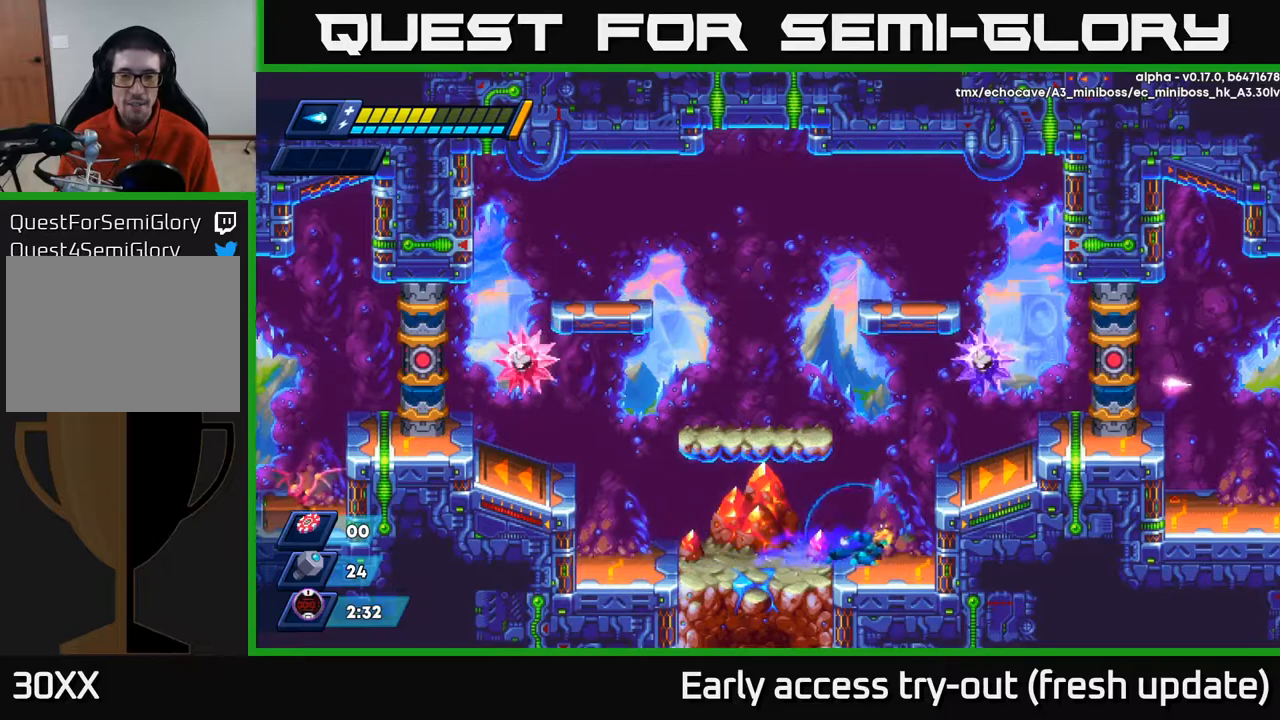
{"buttons": ["DPAD_LEFT"], "left_stick": "center", "right_stick": "center", "events": [[67, "DPAD_RIGHT", "up"], [100, "R2", "up"], [117, "A", "down"], [133, "DPAD_LEFT", "down"], [383, "X", "down"], [433, "A", "up"], [467, "X", "up"]]}
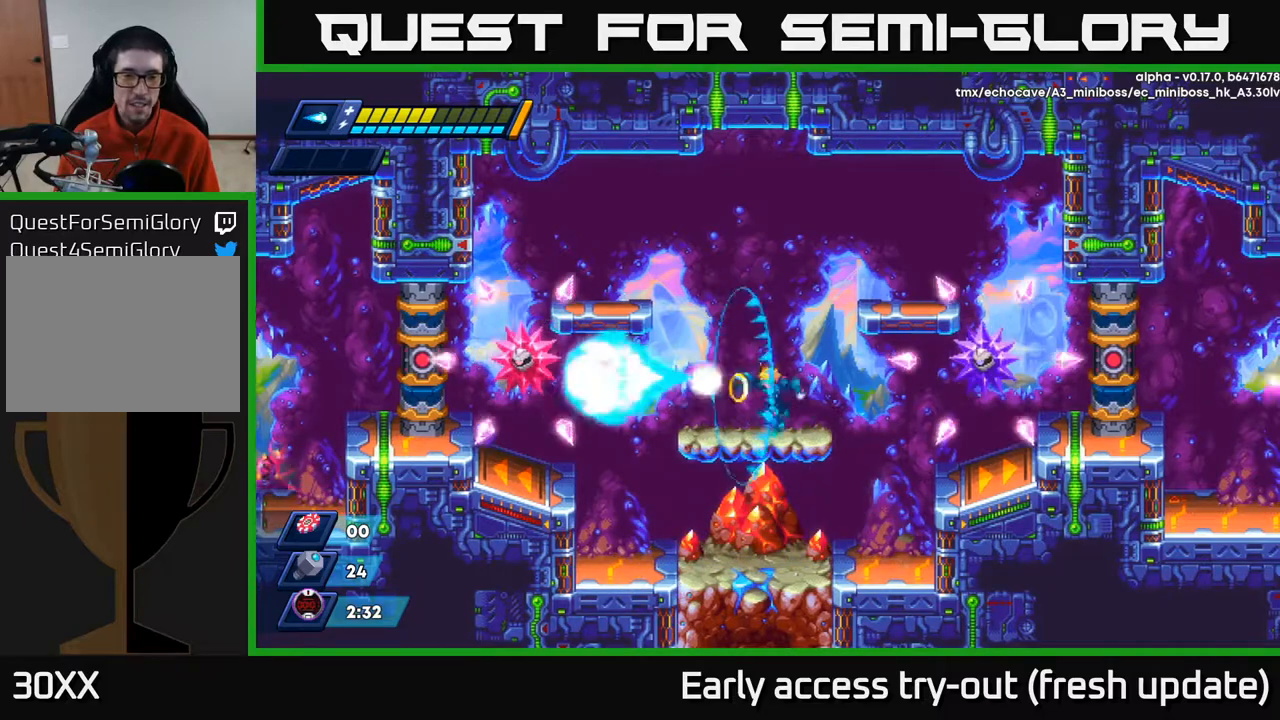
{"buttons": [], "left_stick": "center", "right_stick": "center", "events": [[17, "DPAD_LEFT", "up"], [17, "X", "down"], [83, "X", "up"], [150, "X", "down"], [217, "X", "up"], [283, "X", "down"], [350, "X", "up"], [417, "X", "down"], [483, "X", "up"]]}
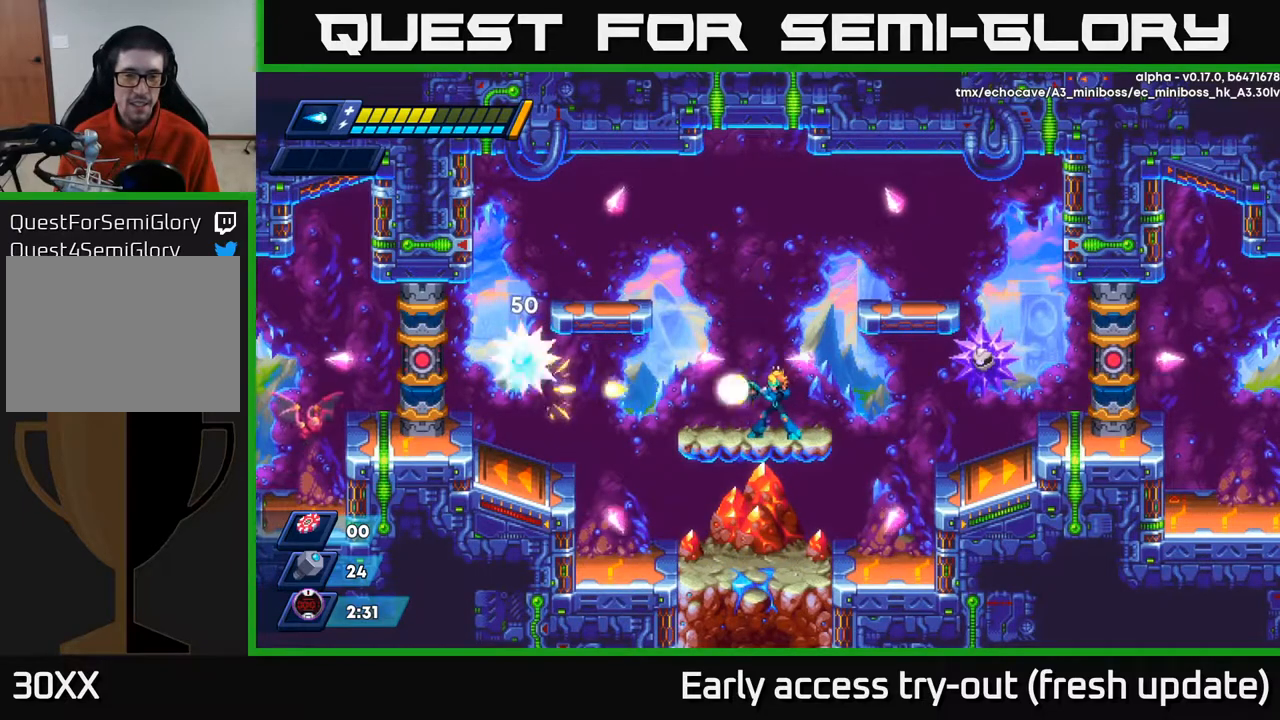
{"buttons": [], "left_stick": "center", "right_stick": "center", "events": [[50, "X", "down"], [117, "X", "up"], [183, "X", "down"], [217, "X", "up"], [283, "X", "down"], [350, "X", "up"], [400, "X", "down"], [450, "X", "up"]]}
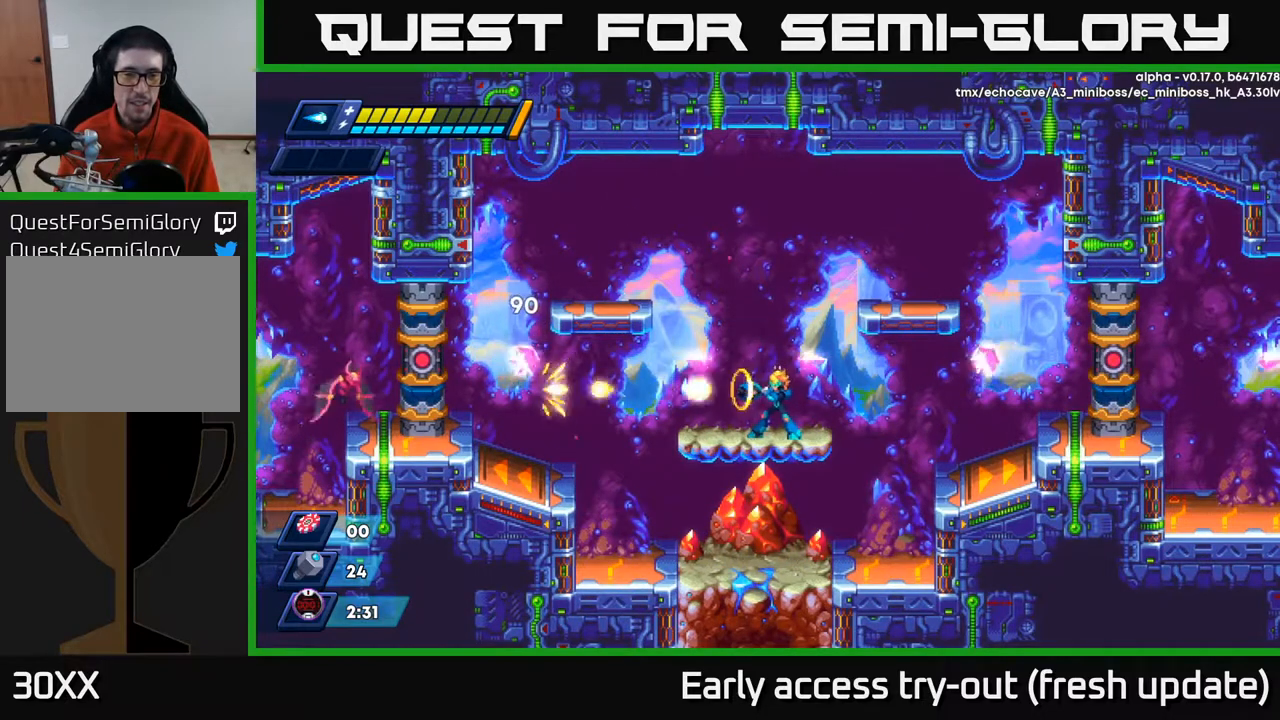
{"buttons": ["X"], "left_stick": "center", "right_stick": "center", "events": [[17, "X", "down"], [67, "X", "up"], [117, "X", "down"], [183, "X", "up"], [233, "X", "down"], [300, "X", "up"], [350, "X", "down"], [400, "X", "up"], [450, "X", "down"]]}
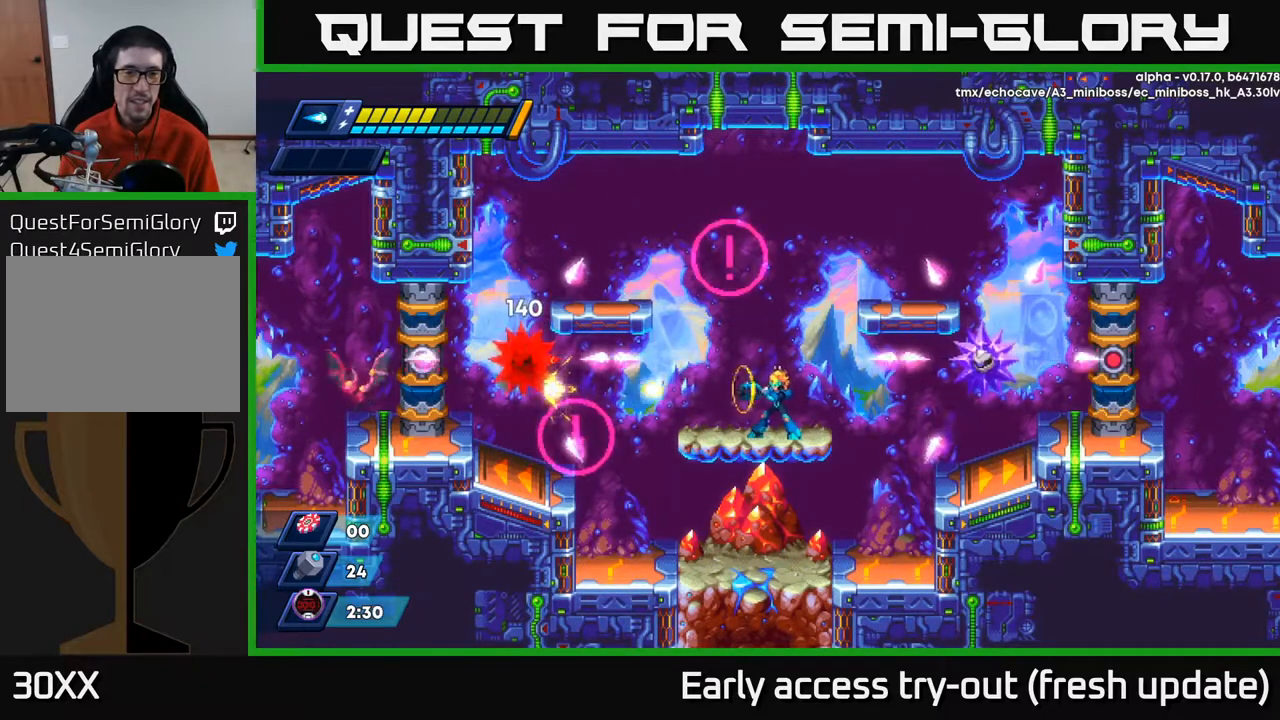
{"buttons": [], "left_stick": "center", "right_stick": "center", "events": [[17, "X", "up"], [83, "X", "down"], [133, "X", "up"], [183, "X", "down"], [233, "X", "up"], [317, "X", "down"], [367, "X", "up"], [433, "X", "down"], [483, "X", "up"]]}
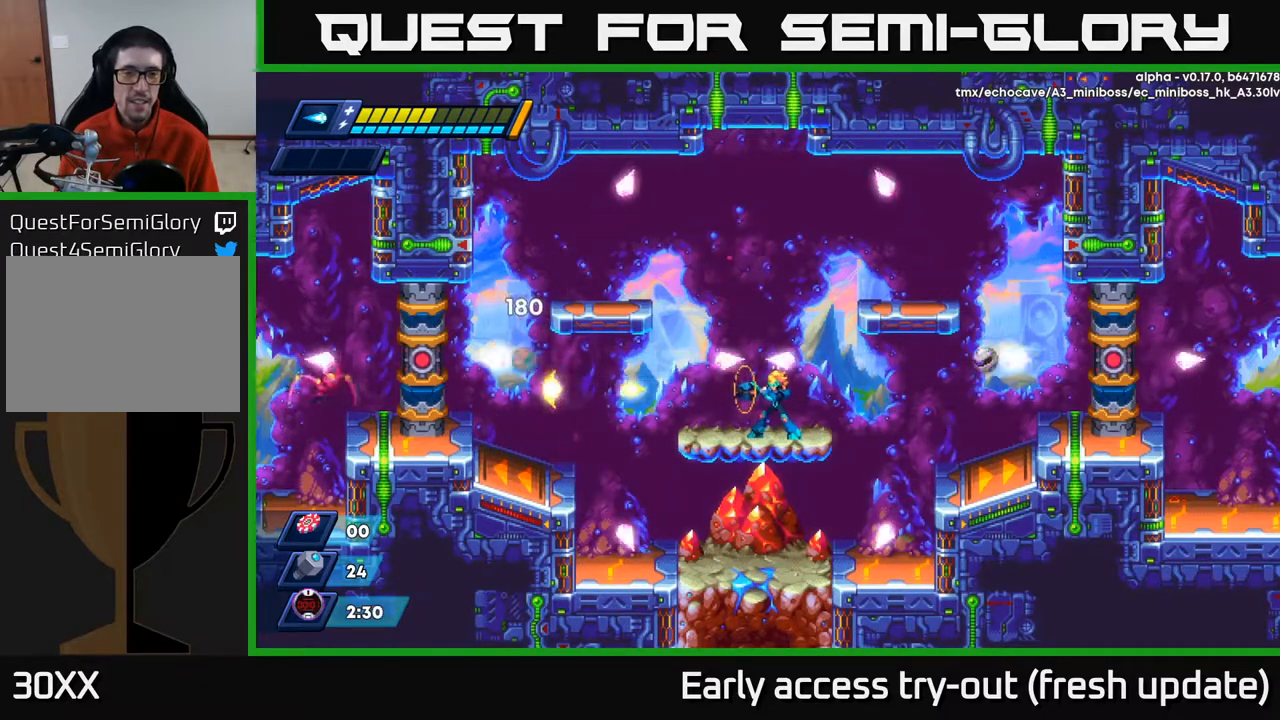
{"buttons": [], "left_stick": "center", "right_stick": "center", "events": [[50, "X", "down"], [100, "X", "up"], [183, "X", "down"], [200, "X", "up"]]}
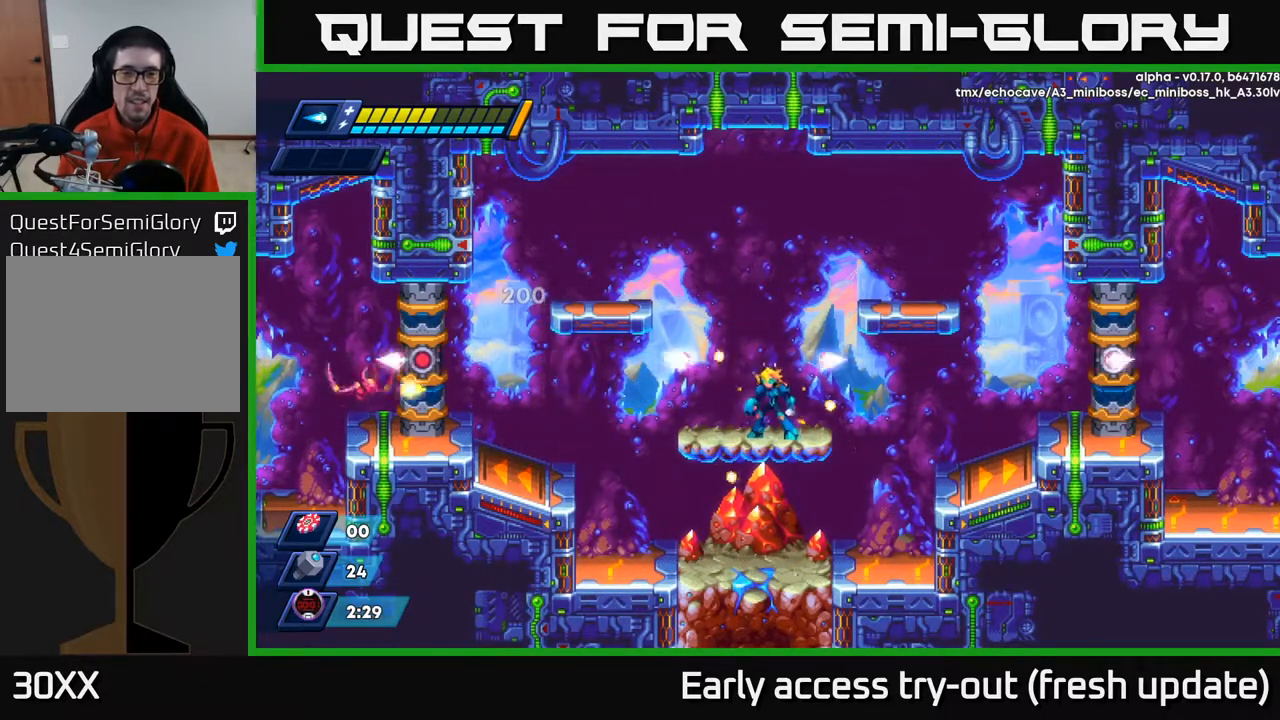
{"buttons": ["DPAD_RIGHT"], "left_stick": "center", "right_stick": "center", "events": [[383, "DPAD_RIGHT", "down"]]}
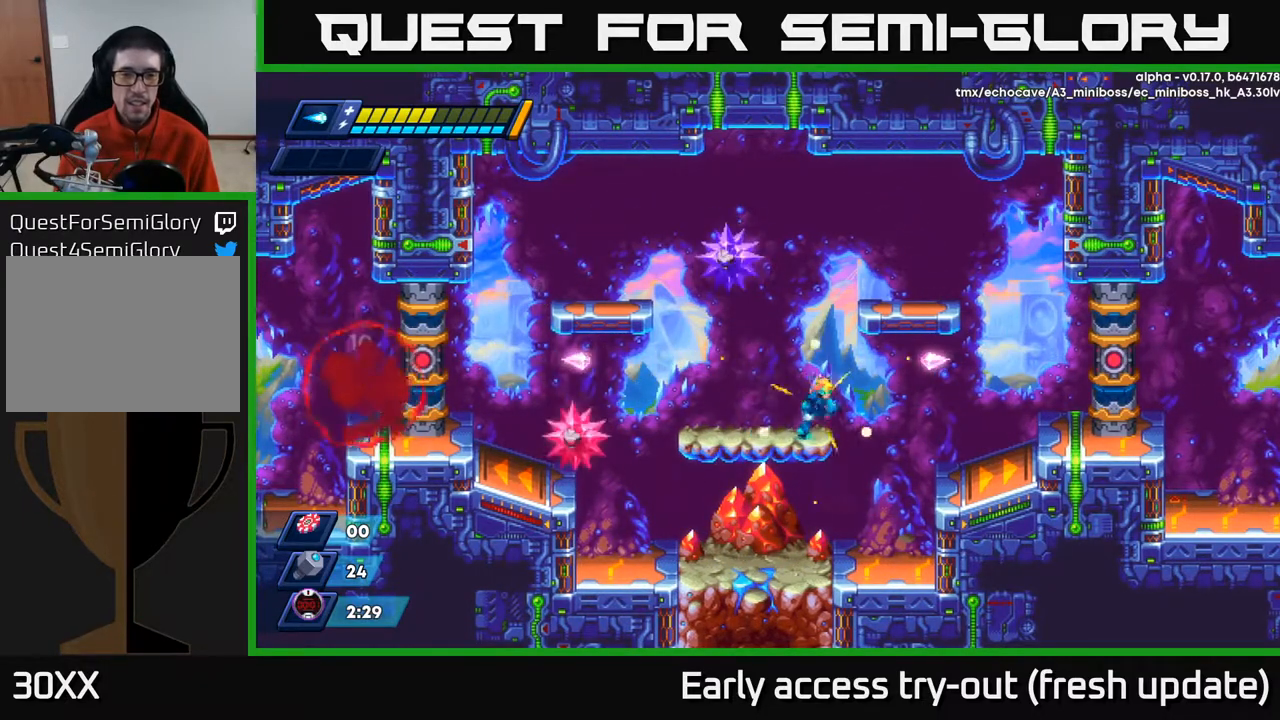
{"buttons": [], "left_stick": "center", "right_stick": "center", "events": [[67, "DPAD_RIGHT", "up"], [117, "DPAD_LEFT", "down"], [200, "DPAD_LEFT", "up"], [233, "X", "down"], [283, "X", "up"], [350, "X", "down"], [367, "X", "up"], [450, "X", "down"], [500, "X", "up"]]}
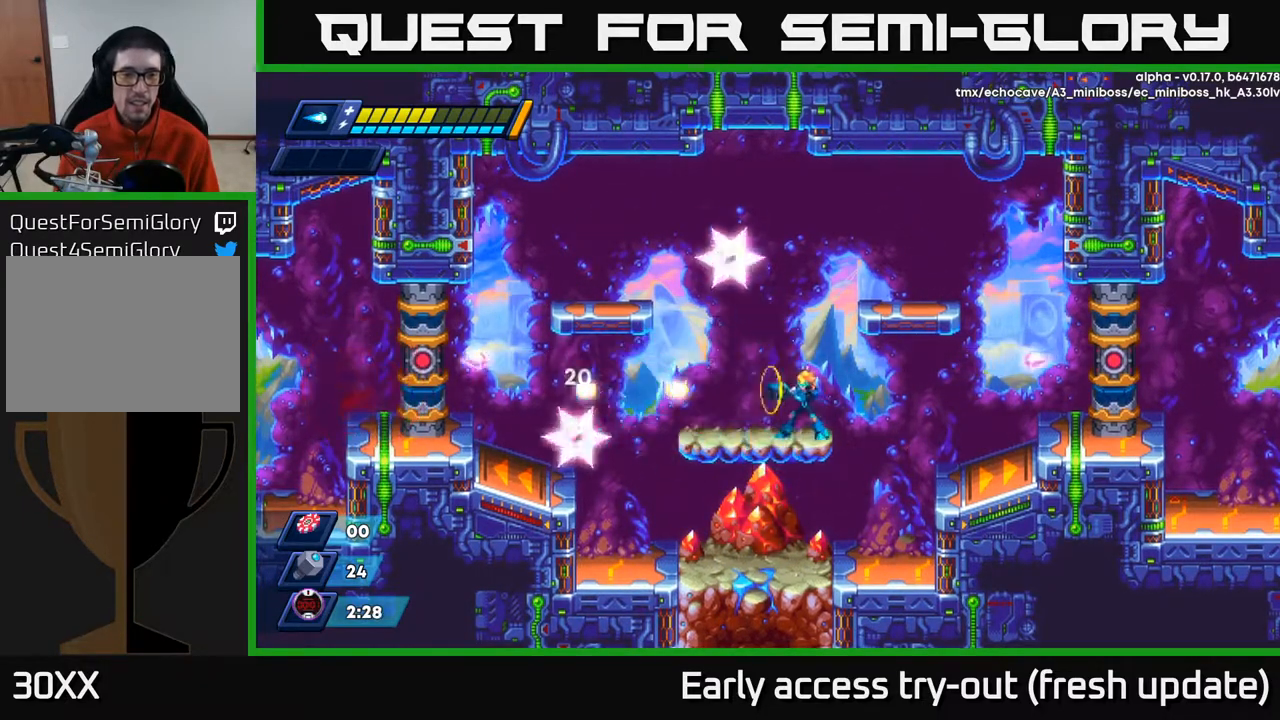
{"buttons": ["DPAD_RIGHT"], "left_stick": "center", "right_stick": "center", "events": [[83, "DPAD_DOWN", "down"], [117, "A", "down"], [250, "A", "up"], [267, "DPAD_DOWN", "up"], [333, "DPAD_RIGHT", "down"]]}
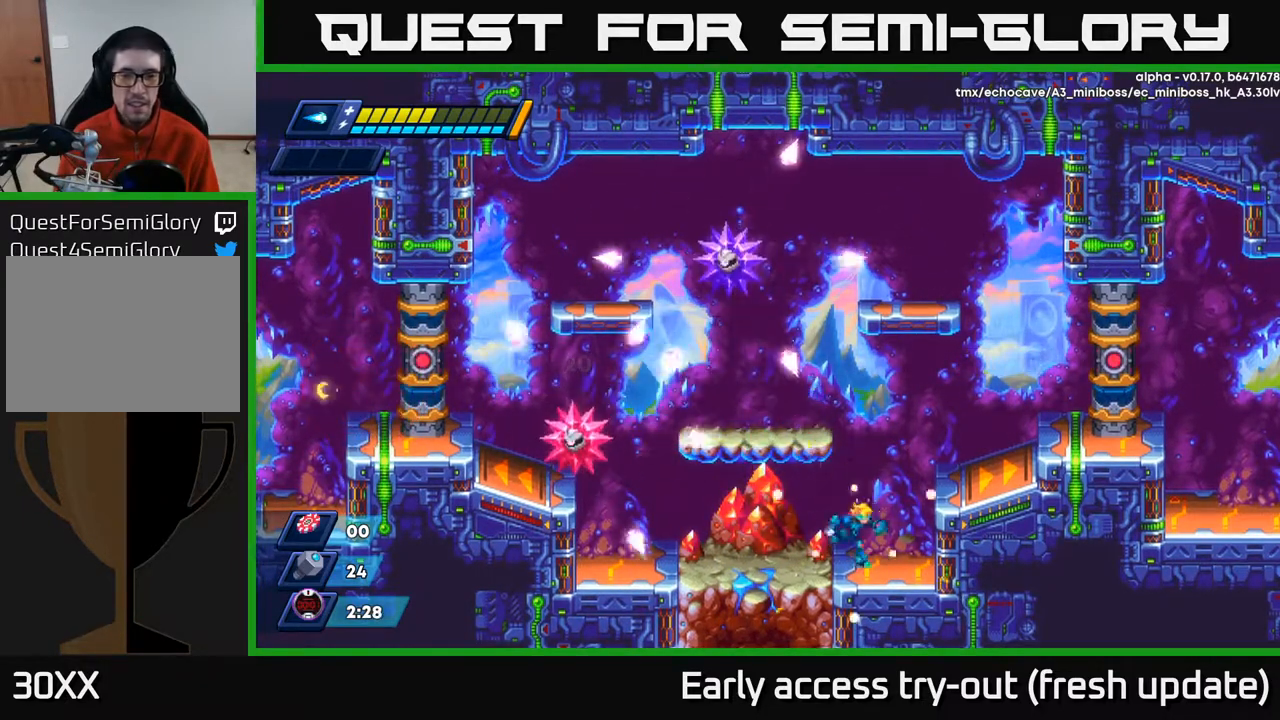
{"buttons": ["DPAD_RIGHT"], "left_stick": "center", "right_stick": "center", "events": [[67, "A", "down"], [200, "A", "up"]]}
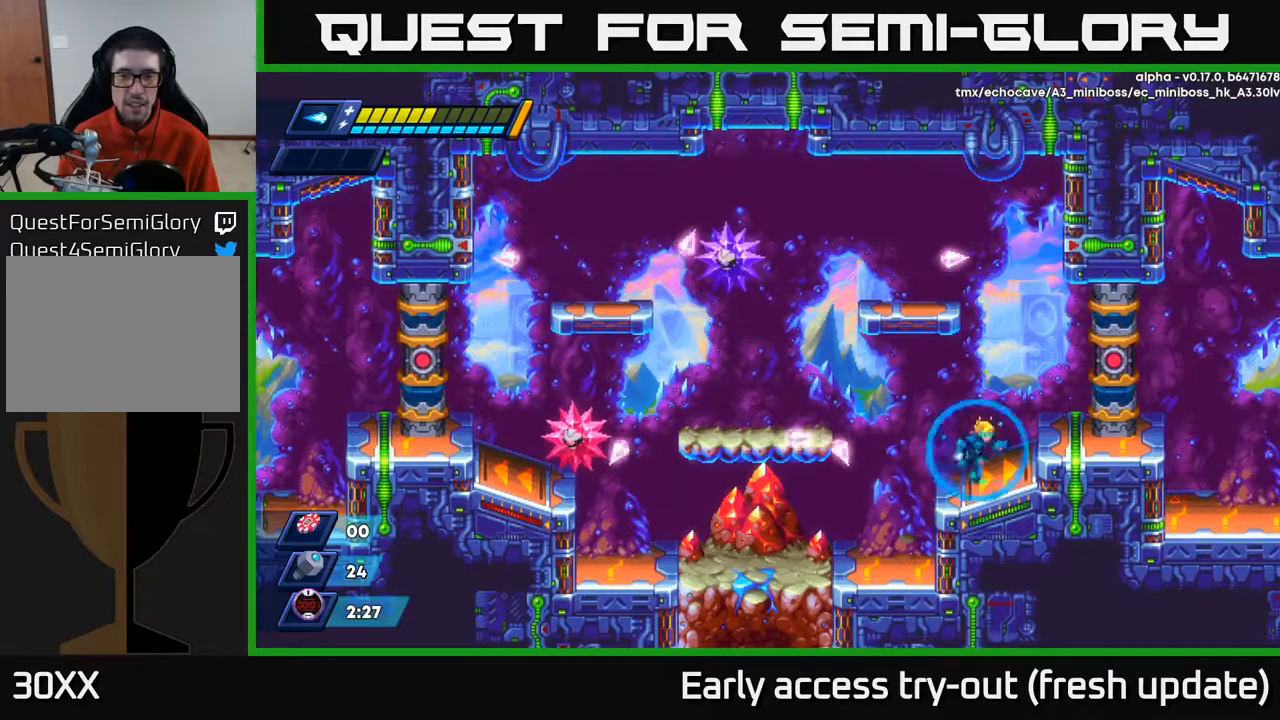
{"buttons": ["X"], "left_stick": "center", "right_stick": "center", "events": [[67, "DPAD_RIGHT", "up"], [83, "DPAD_LEFT", "down"], [117, "X", "down"], [150, "DPAD_LEFT", "up"], [167, "X", "up"], [217, "X", "down"], [283, "X", "up"], [333, "X", "down"], [383, "X", "up"], [450, "X", "down"]]}
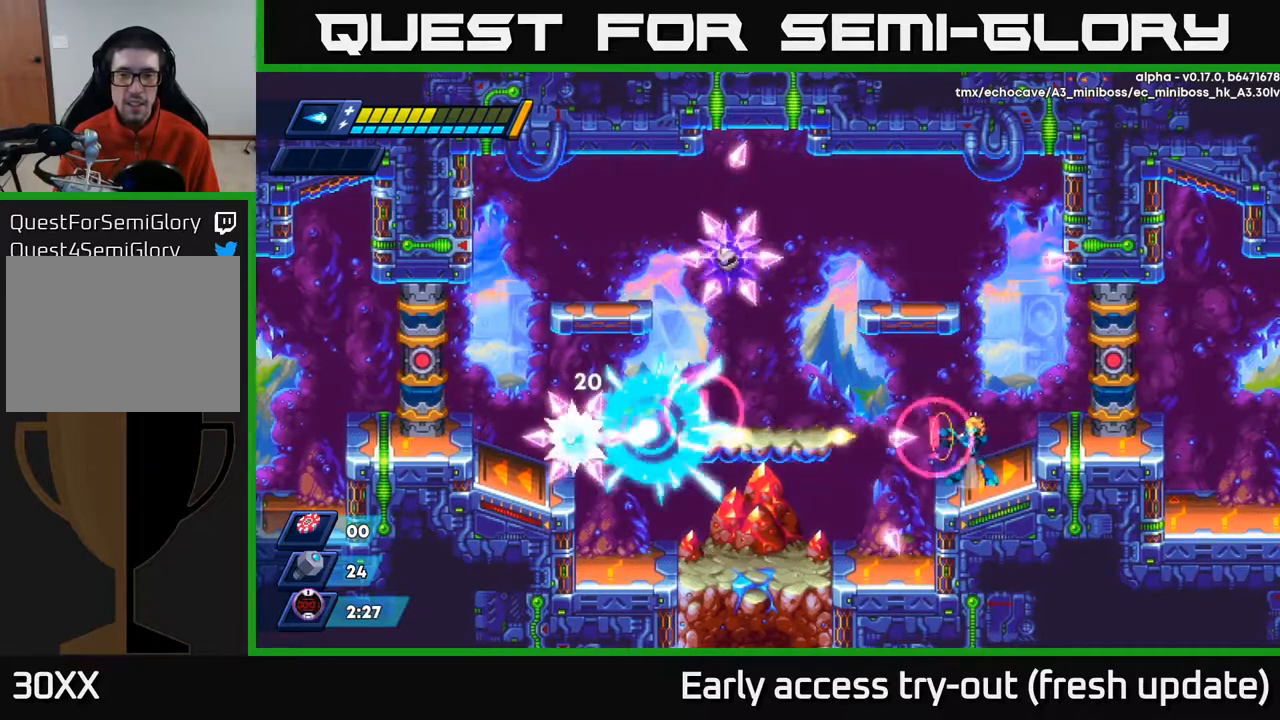
{"buttons": ["DPAD_RIGHT"], "left_stick": "center", "right_stick": "center", "events": [[50, "A", "down"], [83, "X", "up"], [117, "DPAD_LEFT", "down"], [267, "A", "up"], [350, "DPAD_LEFT", "up"], [467, "DPAD_RIGHT", "down"]]}
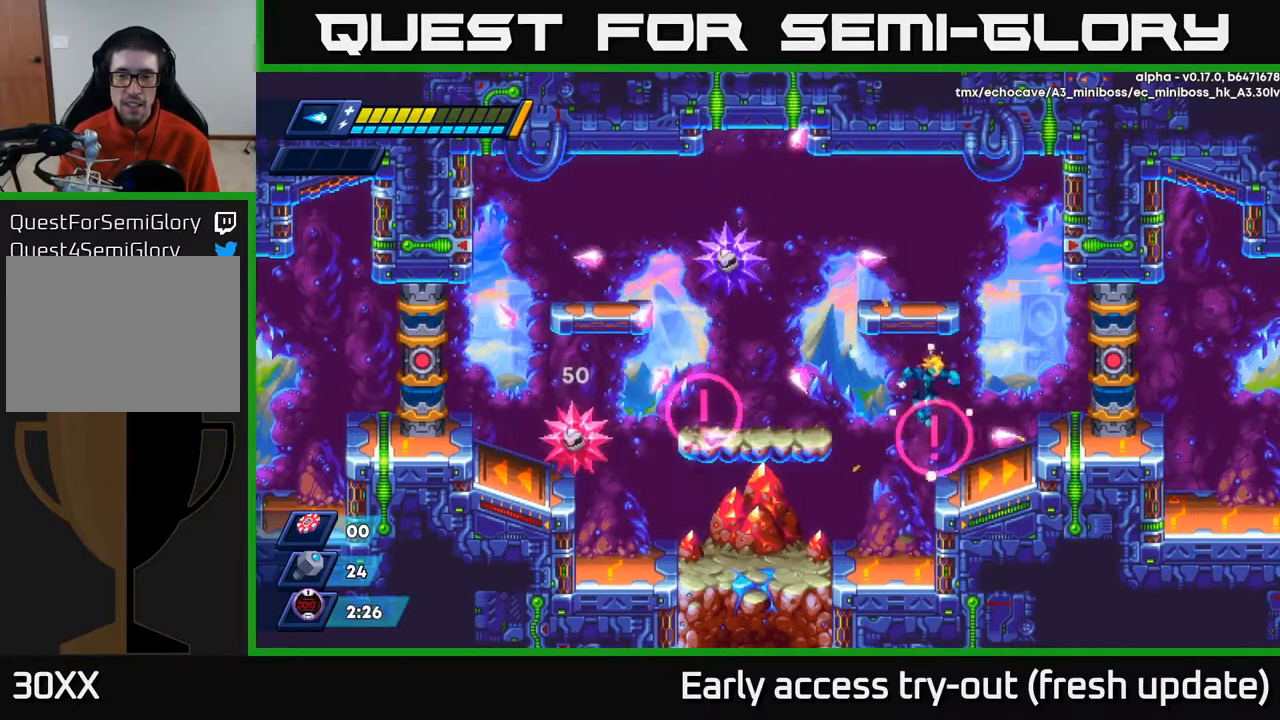
{"buttons": ["A", "R2", "DPAD_LEFT"], "left_stick": "center", "right_stick": "center", "events": [[83, "DPAD_RIGHT", "up"], [417, "A", "down"], [433, "DPAD_LEFT", "down"], [433, "R2", "down"]]}
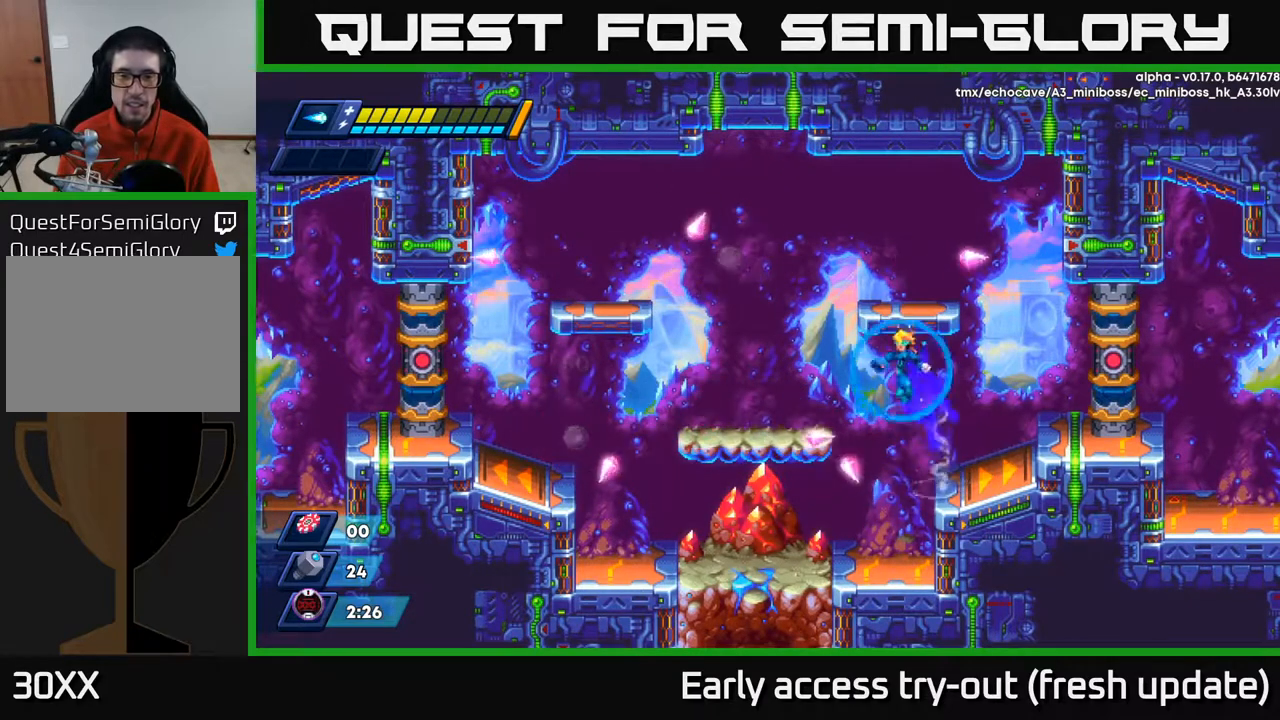
{"buttons": ["DPAD_DOWN"], "left_stick": "center", "right_stick": "center", "events": [[233, "A", "up"], [267, "R2", "up"], [350, "DPAD_LEFT", "up"], [483, "DPAD_DOWN", "down"]]}
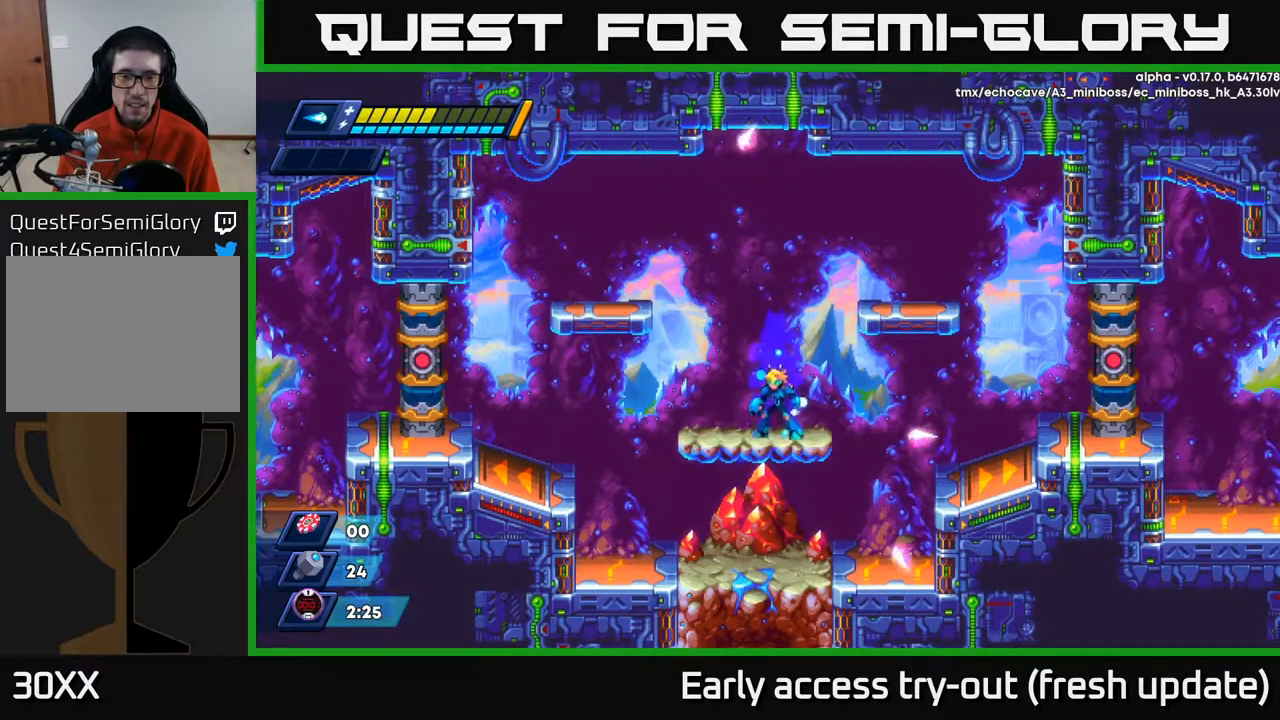
{"buttons": ["R2", "DPAD_LEFT"], "left_stick": "center", "right_stick": "center", "events": [[50, "A", "down"], [133, "A", "up"], [133, "DPAD_DOWN", "up"], [233, "DPAD_LEFT", "down"], [483, "R2", "down"]]}
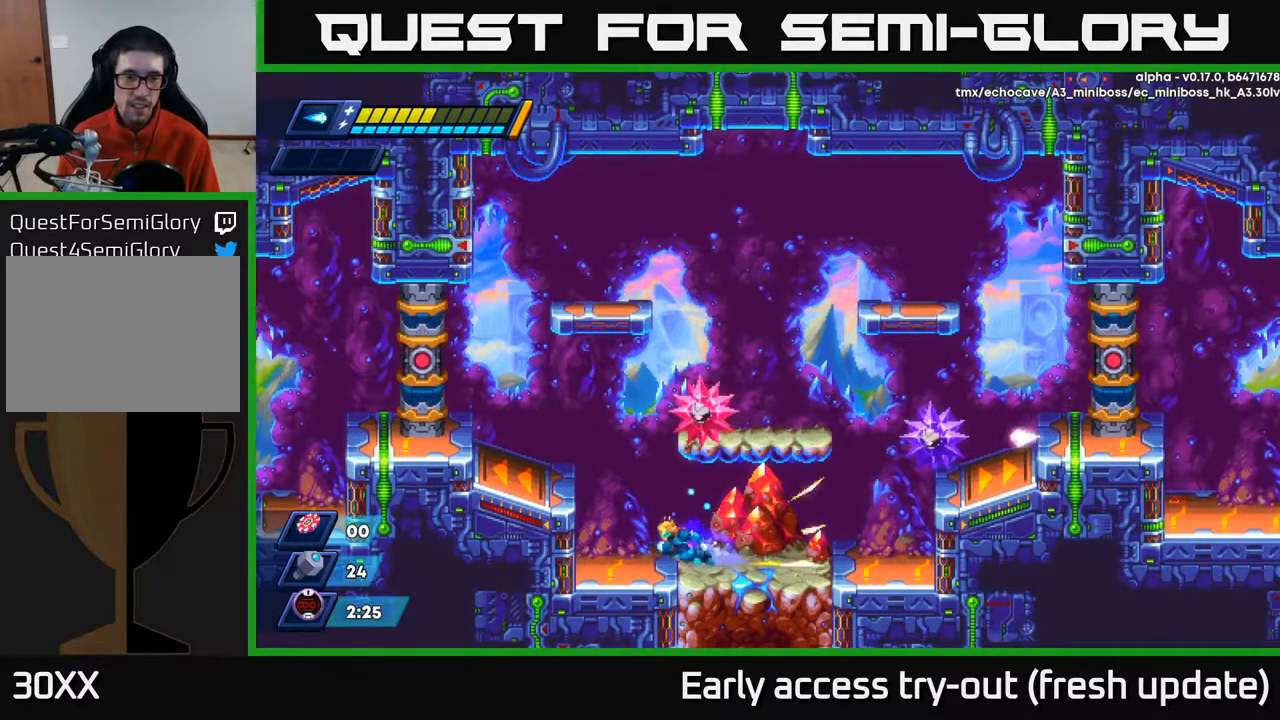
{"buttons": ["DPAD_LEFT"], "left_stick": "center", "right_stick": "center", "events": [[167, "A", "down"], [317, "A", "up"], [333, "R2", "up"]]}
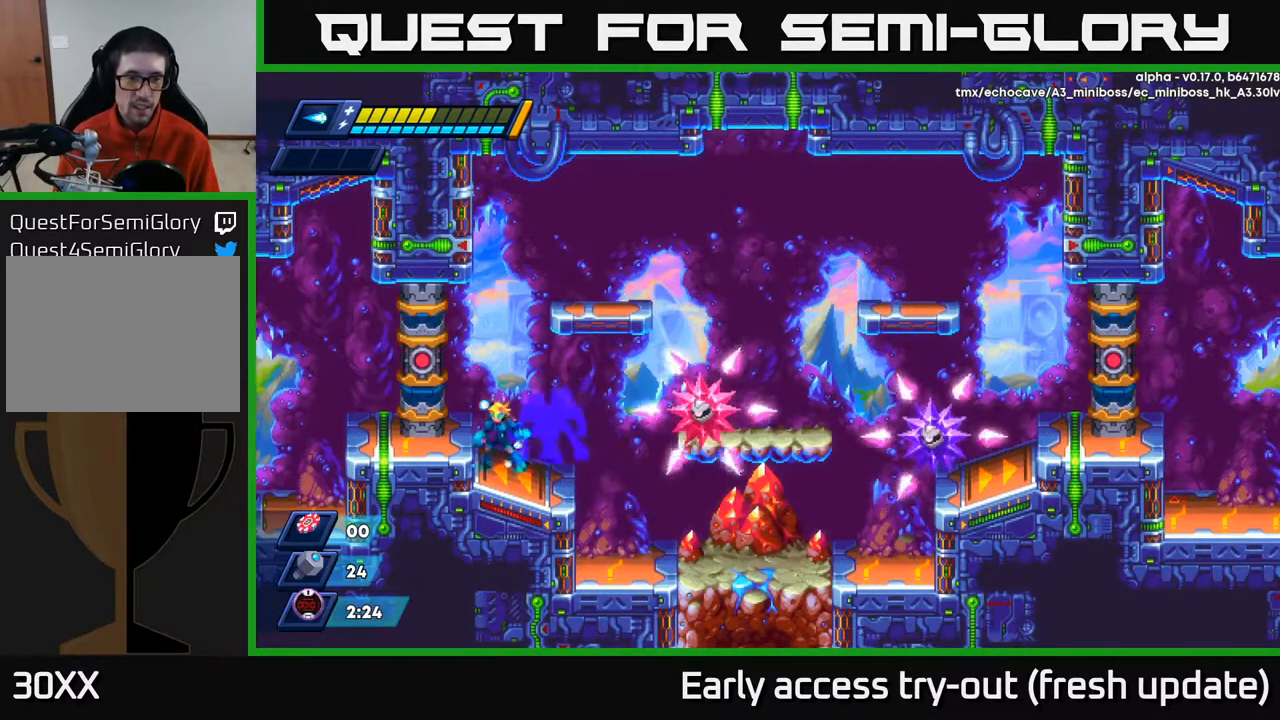
{"buttons": ["X"], "left_stick": "center", "right_stick": "center", "events": [[50, "DPAD_LEFT", "up"], [50, "DPAD_RIGHT", "down"], [100, "DPAD_RIGHT", "up"], [100, "X", "down"], [150, "X", "up"], [217, "X", "down"], [267, "X", "up"], [283, "DPAD_RIGHT", "down"], [333, "X", "down"], [383, "DPAD_RIGHT", "up"], [400, "X", "up"], [467, "X", "down"]]}
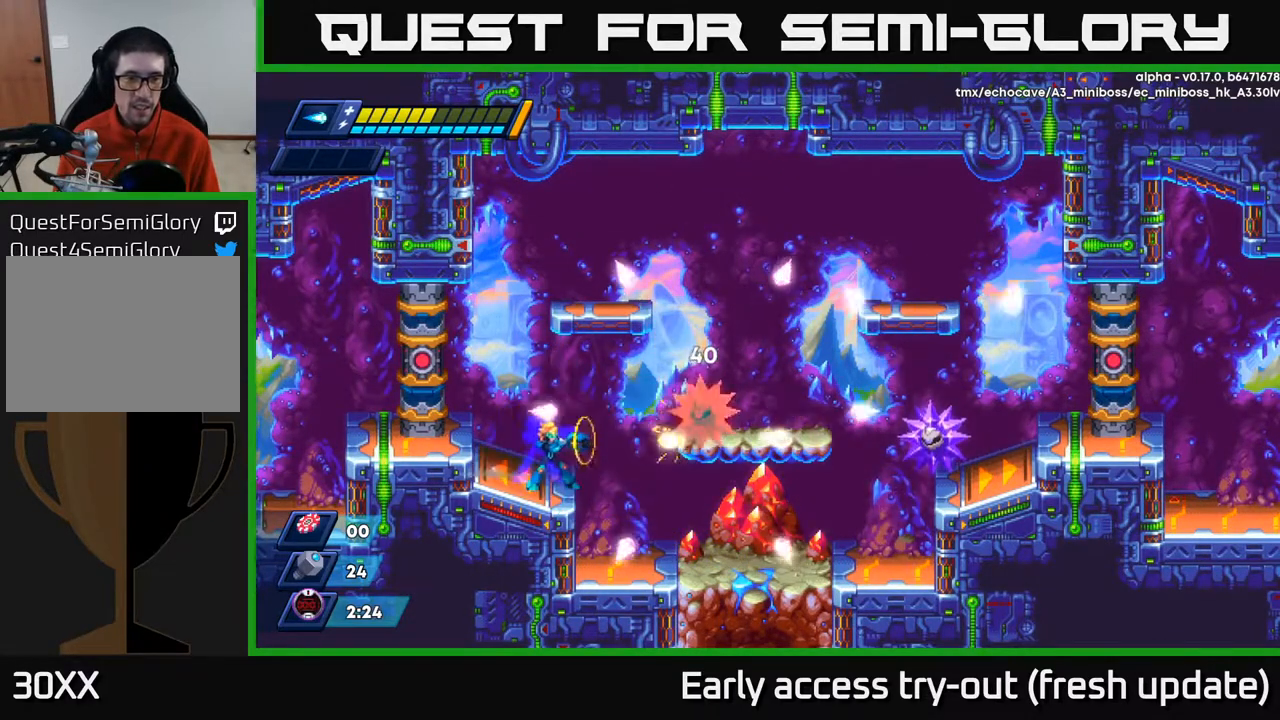
{"buttons": [], "left_stick": "center", "right_stick": "center", "events": [[17, "X", "up"], [67, "X", "down"], [133, "X", "up"], [167, "X", "down"], [233, "X", "up"], [283, "X", "down"], [333, "X", "up"], [400, "X", "down"], [450, "X", "up"]]}
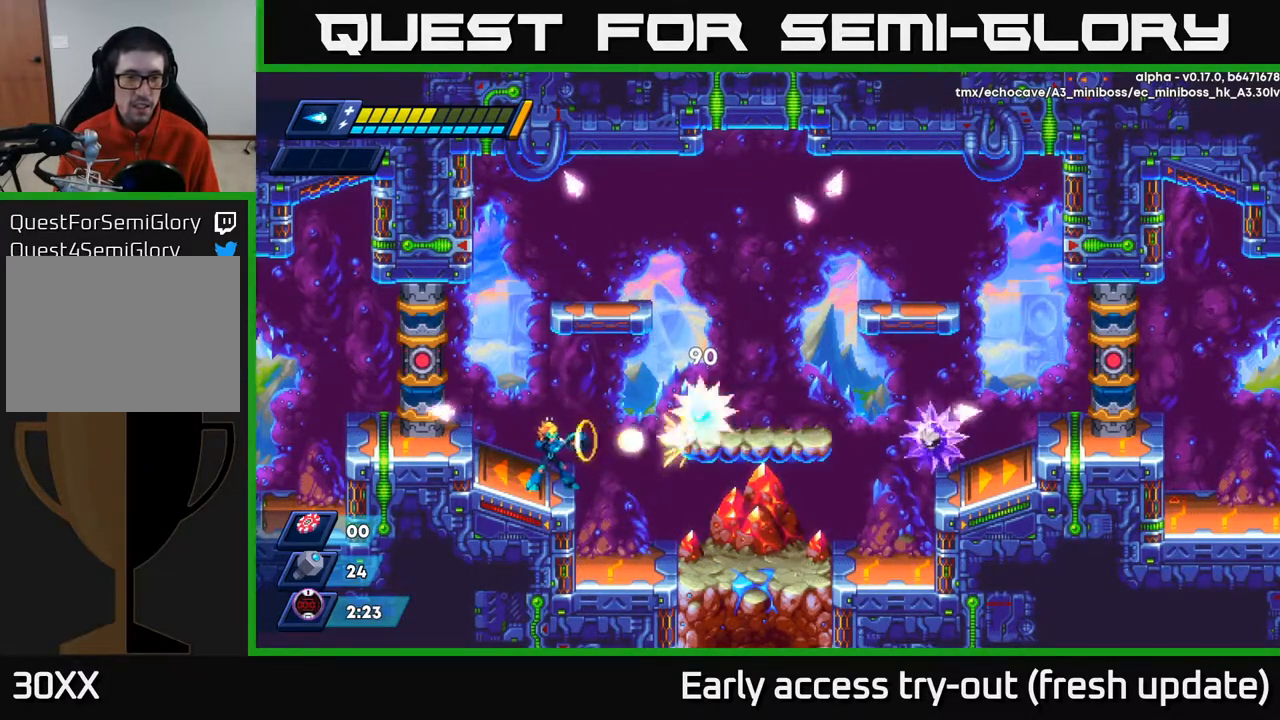
{"buttons": ["DPAD_LEFT"], "left_stick": "center", "right_stick": "center", "events": [[17, "X", "down"], [67, "X", "up"], [117, "X", "down"], [183, "X", "up"], [233, "X", "down"], [283, "DPAD_LEFT", "down"], [333, "A", "down"], [350, "X", "up"], [383, "R2", "down"], [467, "A", "up"], [483, "R2", "up"]]}
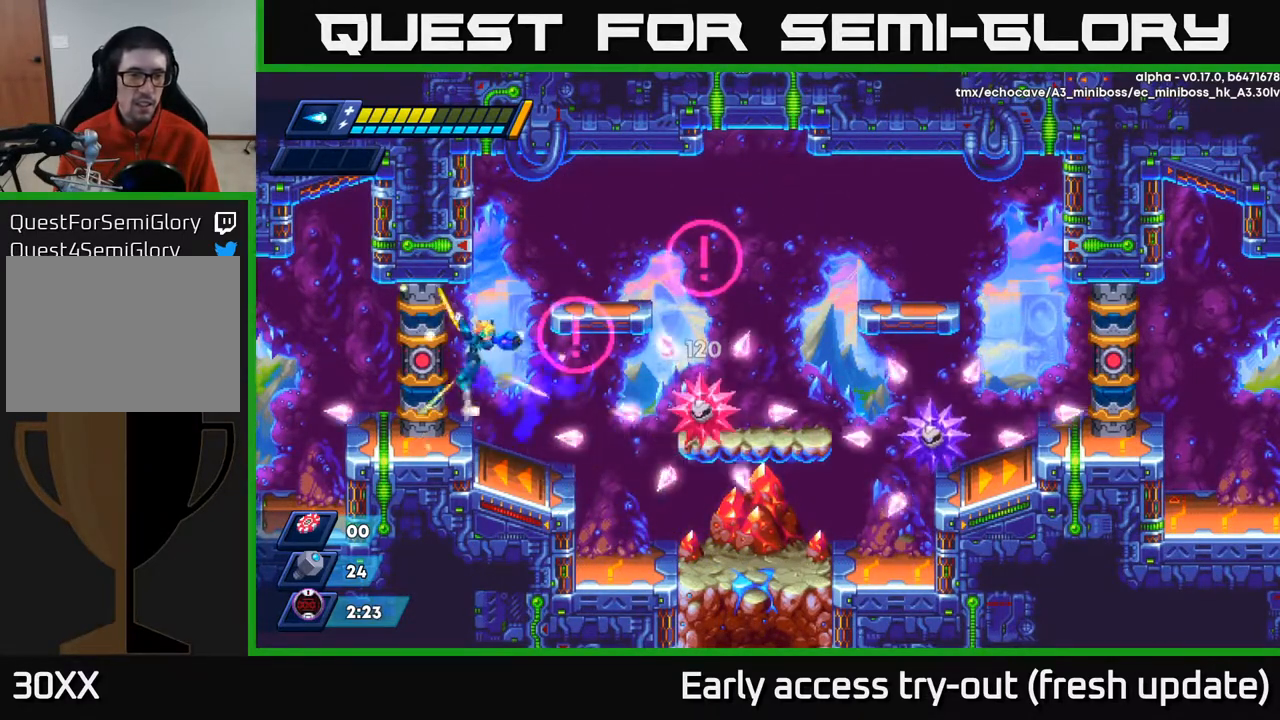
{"buttons": ["A", "DPAD_RIGHT"], "left_stick": "center", "right_stick": "center", "events": [[283, "DPAD_LEFT", "up"], [450, "A", "down"], [483, "DPAD_RIGHT", "down"]]}
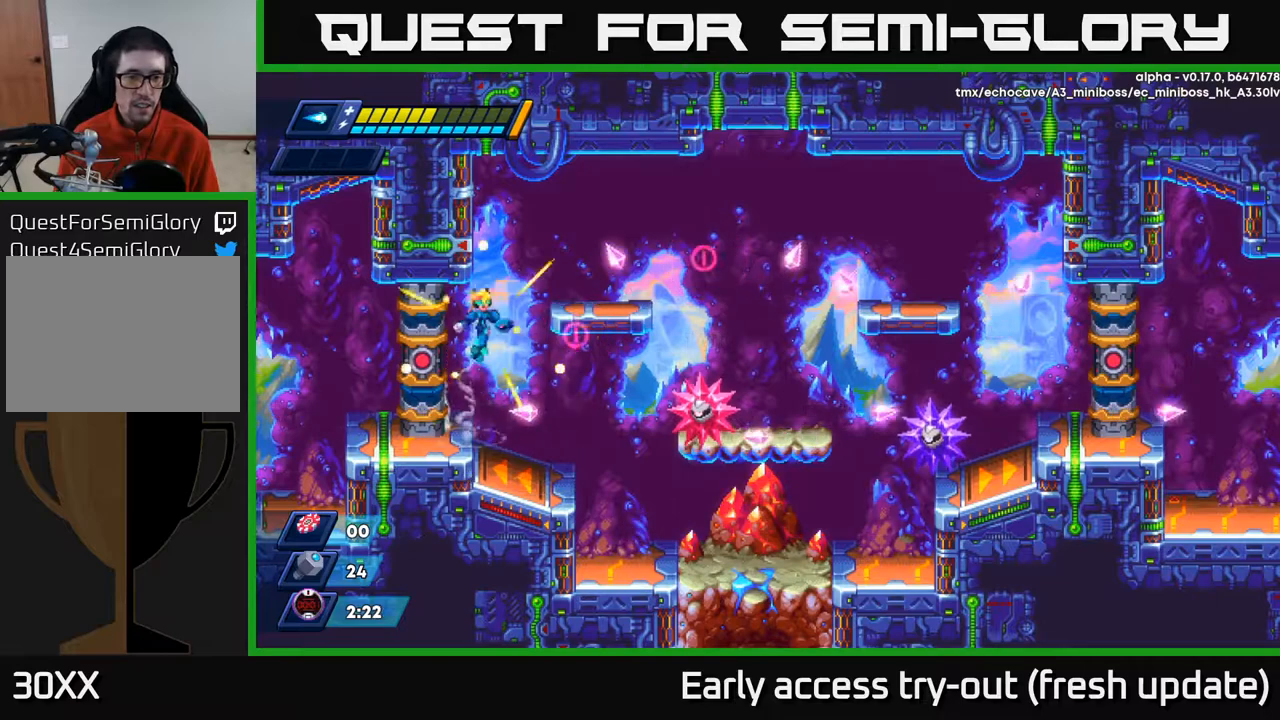
{"buttons": [], "left_stick": "center", "right_stick": "center", "events": [[183, "A", "up"], [217, "DPAD_RIGHT", "up"]]}
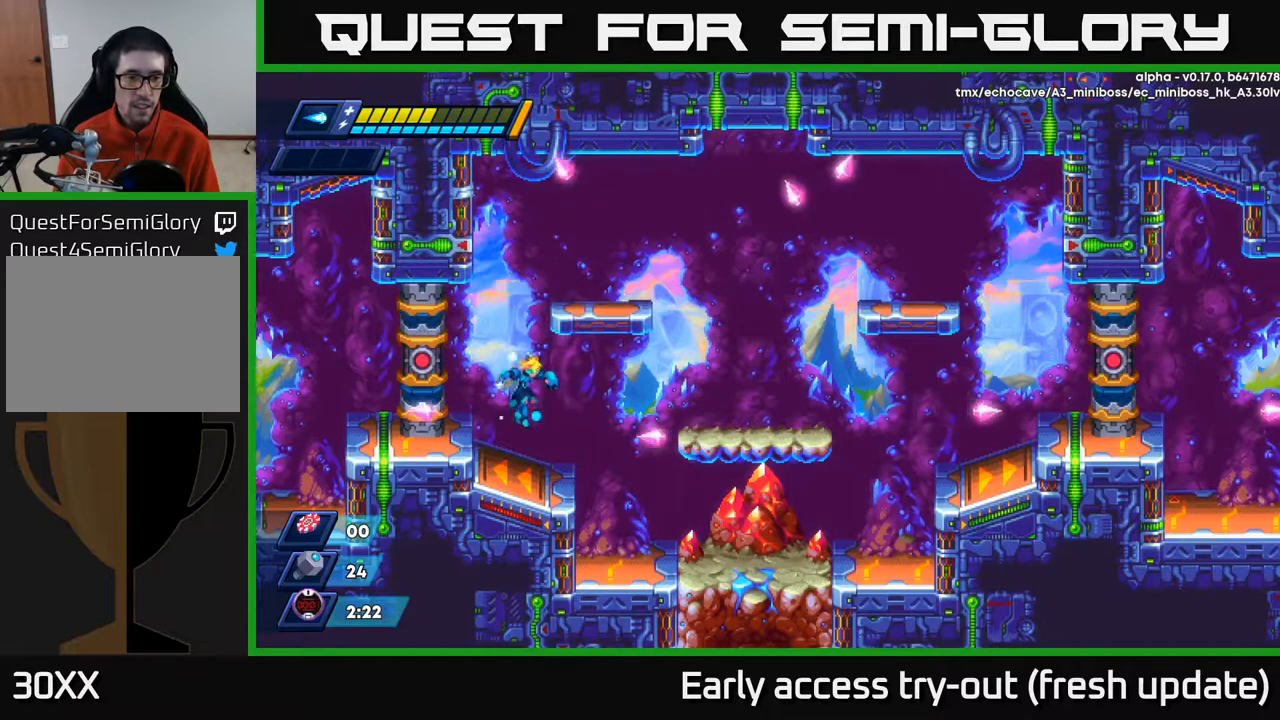
{"buttons": ["A", "DPAD_LEFT"], "left_stick": "center", "right_stick": "center", "events": [[133, "X", "down"], [217, "X", "up"], [267, "X", "down"], [333, "DPAD_LEFT", "down"], [350, "X", "up"], [483, "A", "down"]]}
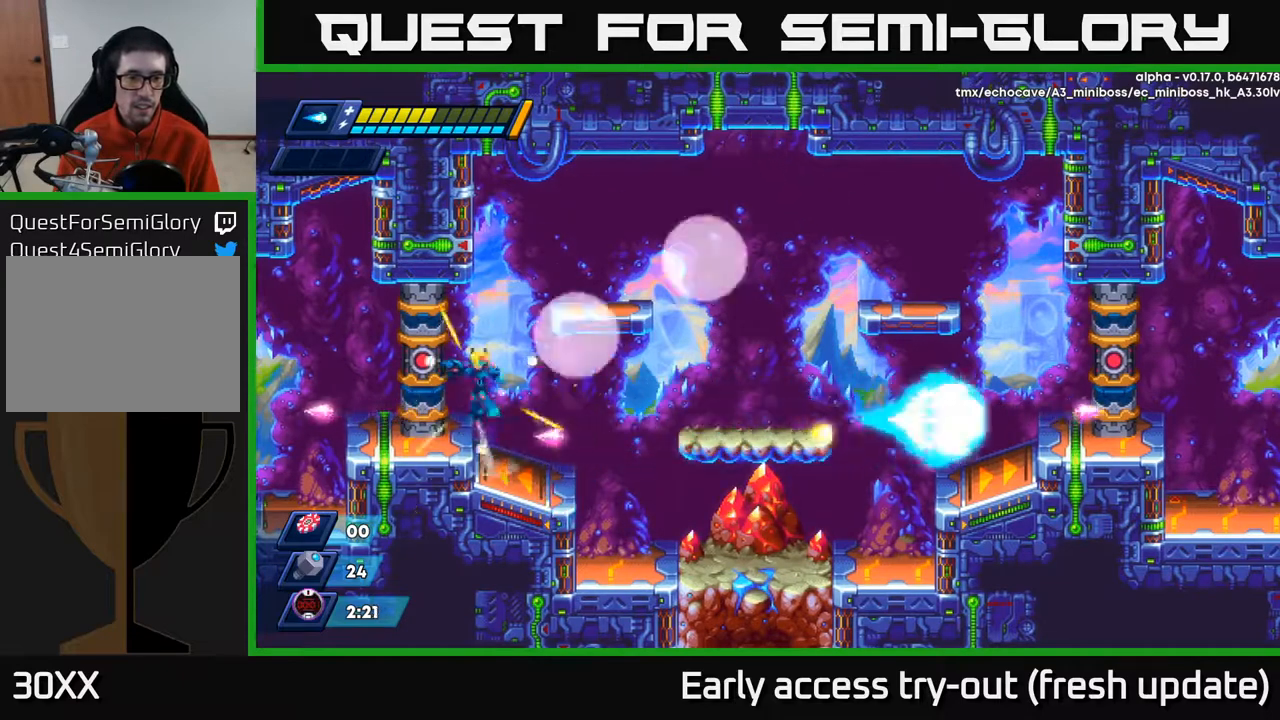
{"buttons": [], "left_stick": "center", "right_stick": "center", "events": [[100, "A", "up"], [317, "A", "down"], [433, "A", "up"], [450, "DPAD_LEFT", "up"]]}
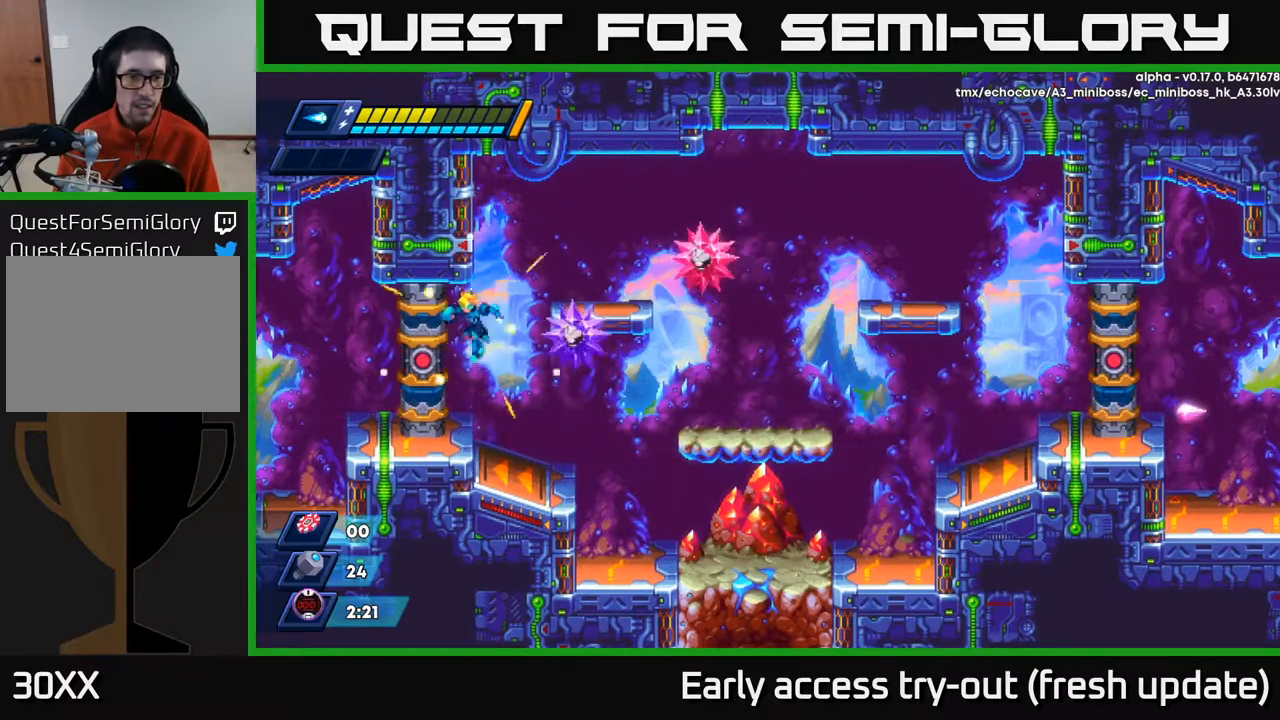
{"buttons": [], "left_stick": "center", "right_stick": "center", "events": [[133, "DPAD_RIGHT", "down"], [317, "X", "down"], [400, "DPAD_RIGHT", "up"], [400, "X", "up"]]}
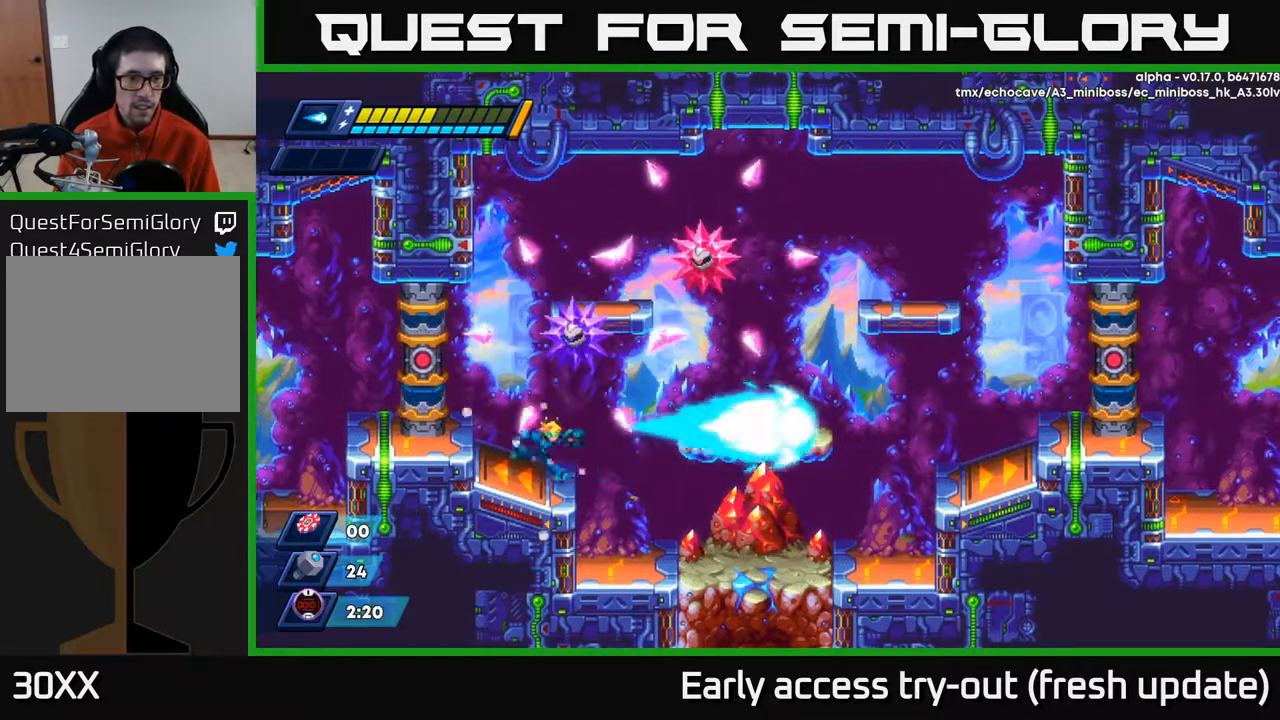
{"buttons": [], "left_stick": "center", "right_stick": "center", "events": [[33, "DPAD_RIGHT", "down"], [117, "DPAD_RIGHT", "up"], [367, "DPAD_RIGHT", "down"], [500, "DPAD_RIGHT", "up"]]}
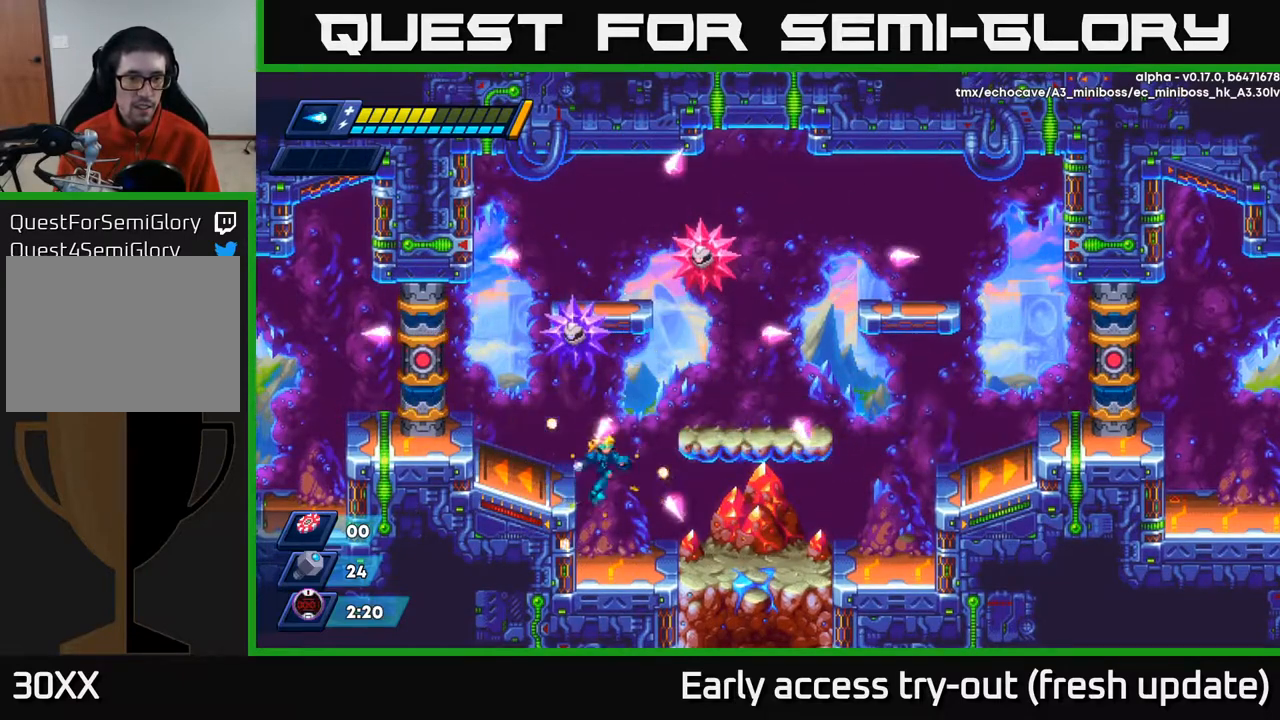
{"buttons": ["A", "R2", "DPAD_RIGHT"], "left_stick": "center", "right_stick": "center", "events": [[267, "DPAD_RIGHT", "down"], [333, "A", "down"], [333, "R2", "down"]]}